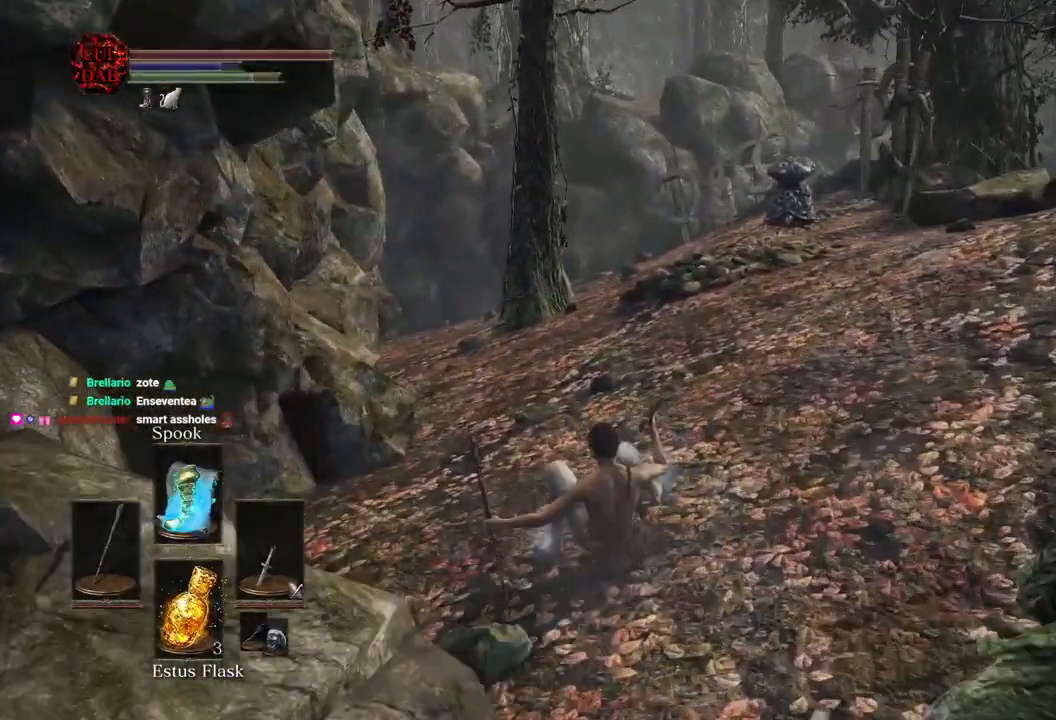
Gameplay with a controller (PlayStation layout); each line is a JSON object with the inputs held at the frame after it. "events" lists button and stick changes between this image and that frame as [ms after this image, input, new state], when the widget could be followed in between.
{"buttons": ["CIRCLE"], "left_stick": "up", "right_stick": "center", "events": [[50, "CIRCLE", "down"]]}
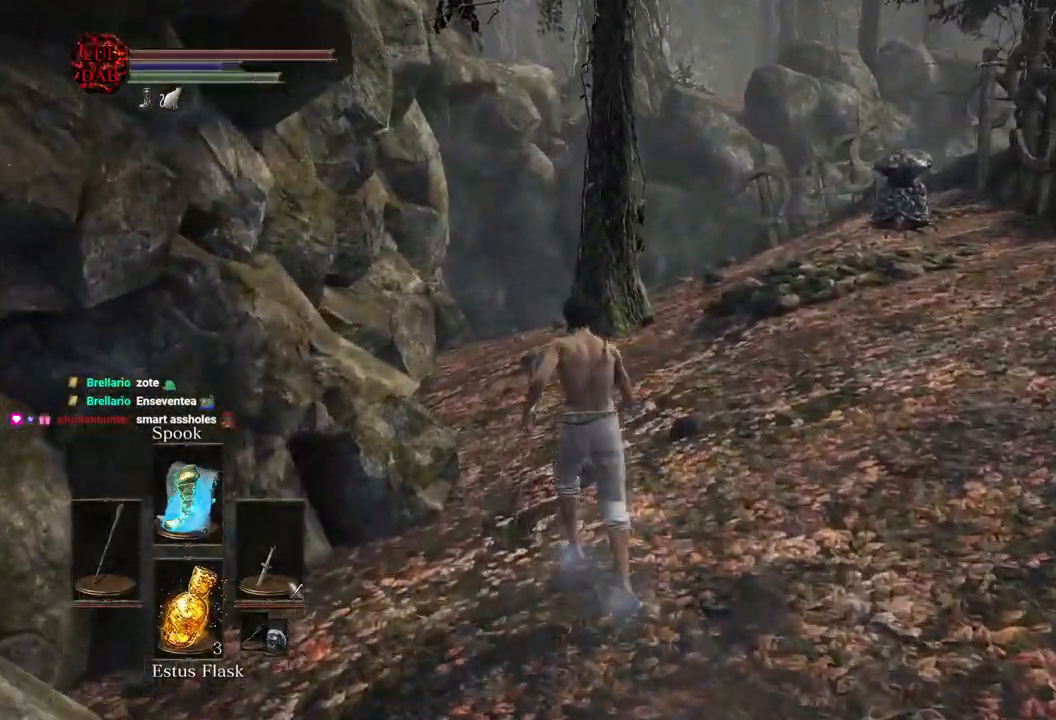
{"buttons": ["CIRCLE"], "left_stick": "up", "right_stick": "center", "events": []}
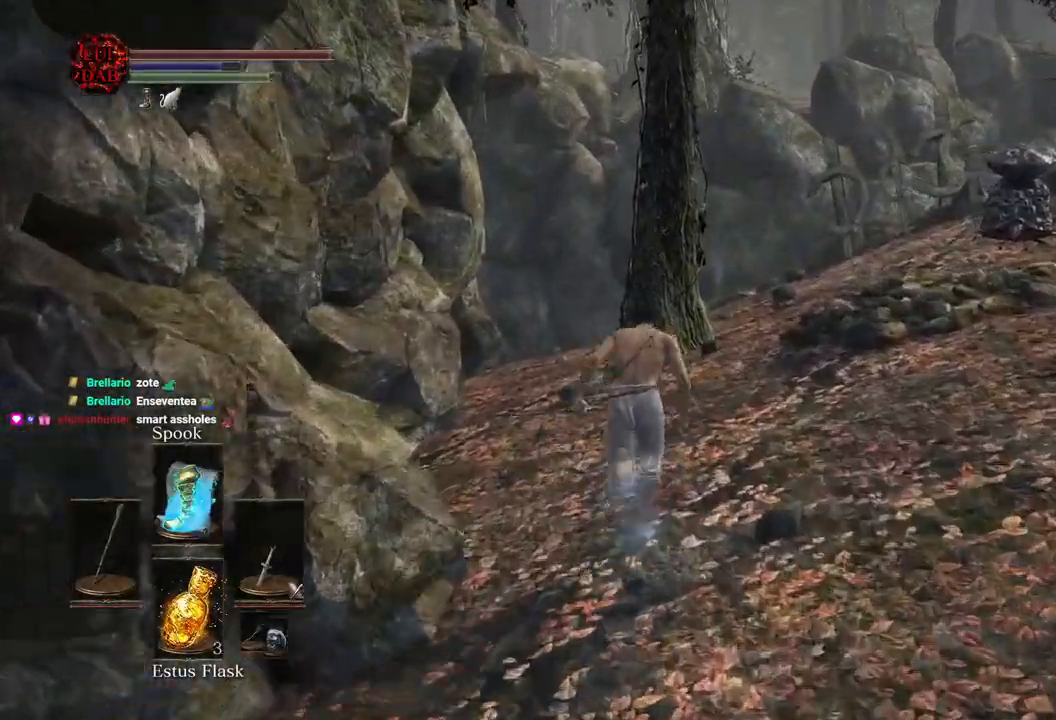
{"buttons": ["CIRCLE"], "left_stick": "up", "right_stick": "down-left", "events": [[117, "right_stick", "down"], [183, "right_stick", "center"], [417, "right_stick", "down-left"]]}
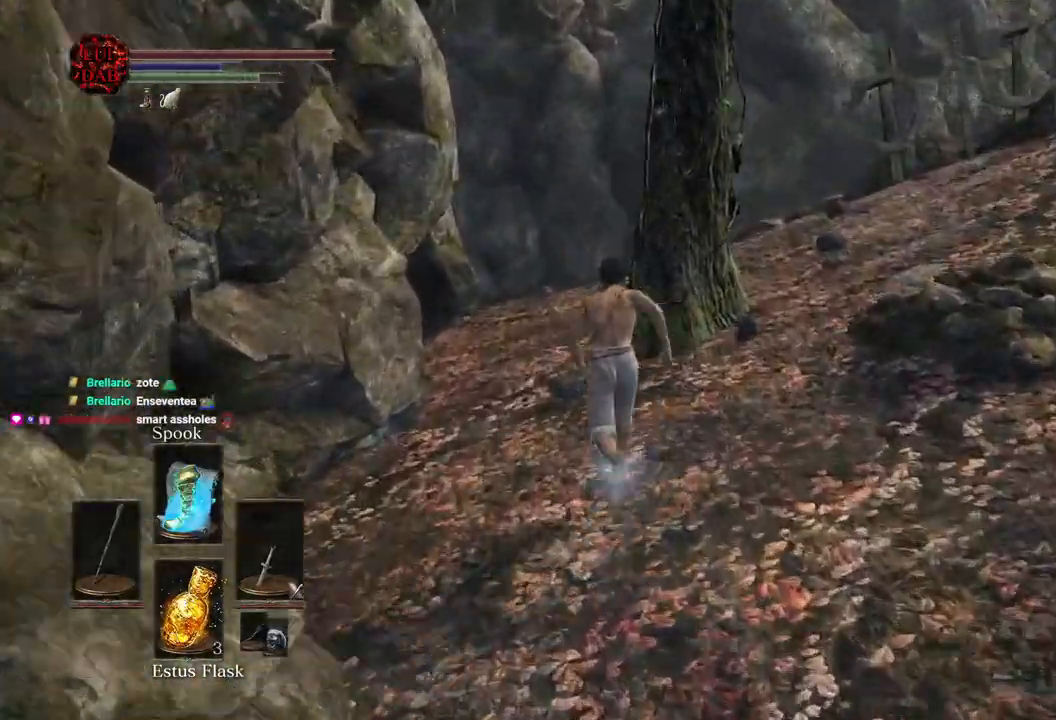
{"buttons": [], "left_stick": "up", "right_stick": "right", "events": [[183, "right_stick", "center"], [233, "right_stick", "right"], [367, "CIRCLE", "up"]]}
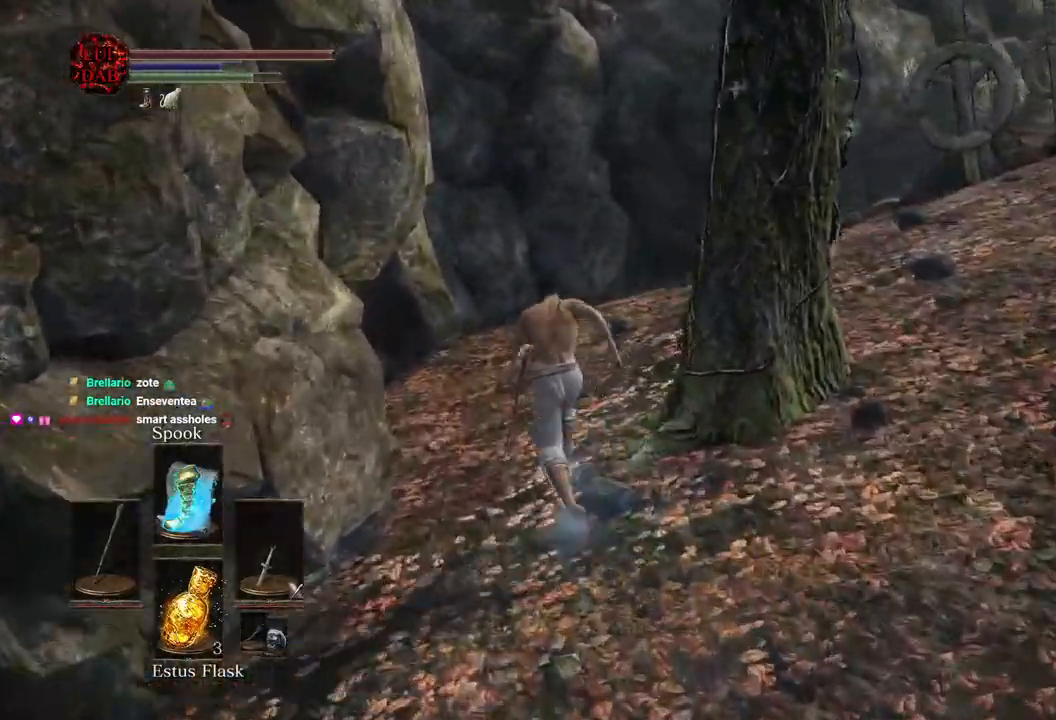
{"buttons": ["CIRCLE"], "left_stick": "up", "right_stick": "left", "events": [[133, "CIRCLE", "down"], [500, "right_stick", "left"]]}
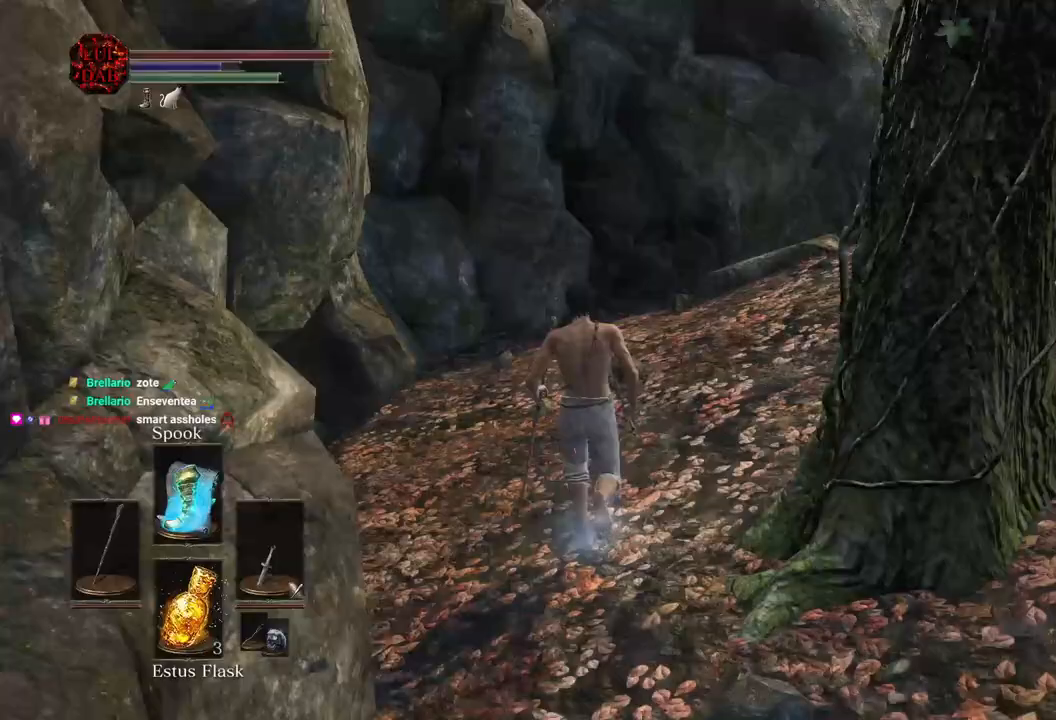
{"buttons": ["CIRCLE"], "left_stick": "up", "right_stick": "left", "events": []}
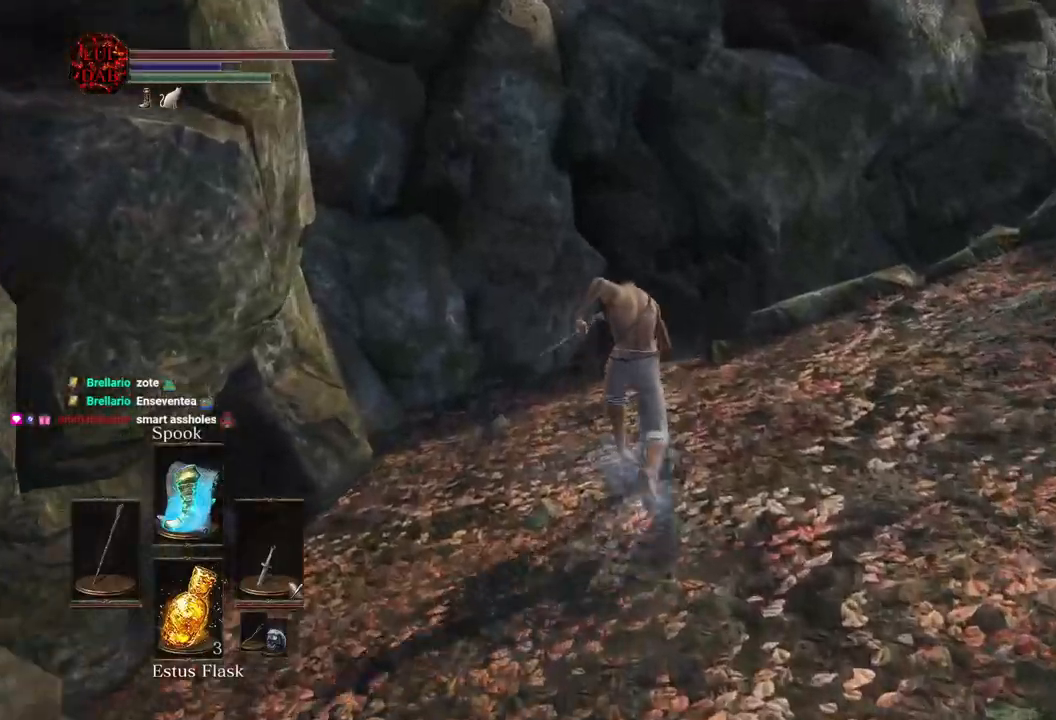
{"buttons": ["CIRCLE"], "left_stick": "up", "right_stick": "right", "events": [[117, "right_stick", "right"]]}
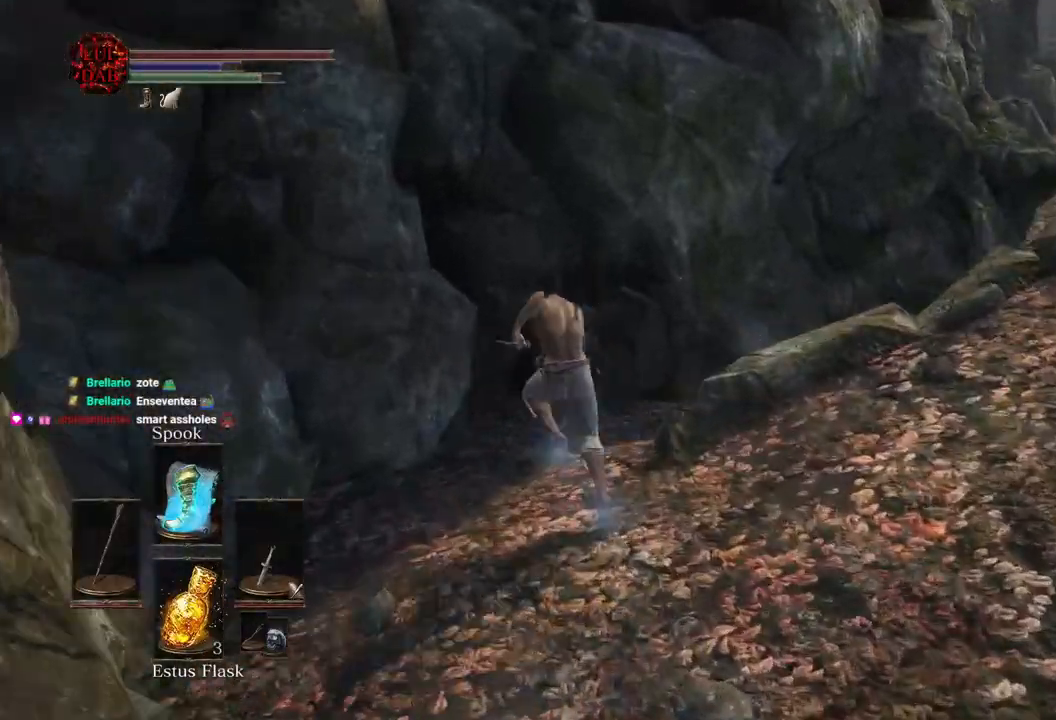
{"buttons": [], "left_stick": "up", "right_stick": "down-right", "events": [[267, "right_stick", "down-right"], [467, "CIRCLE", "up"]]}
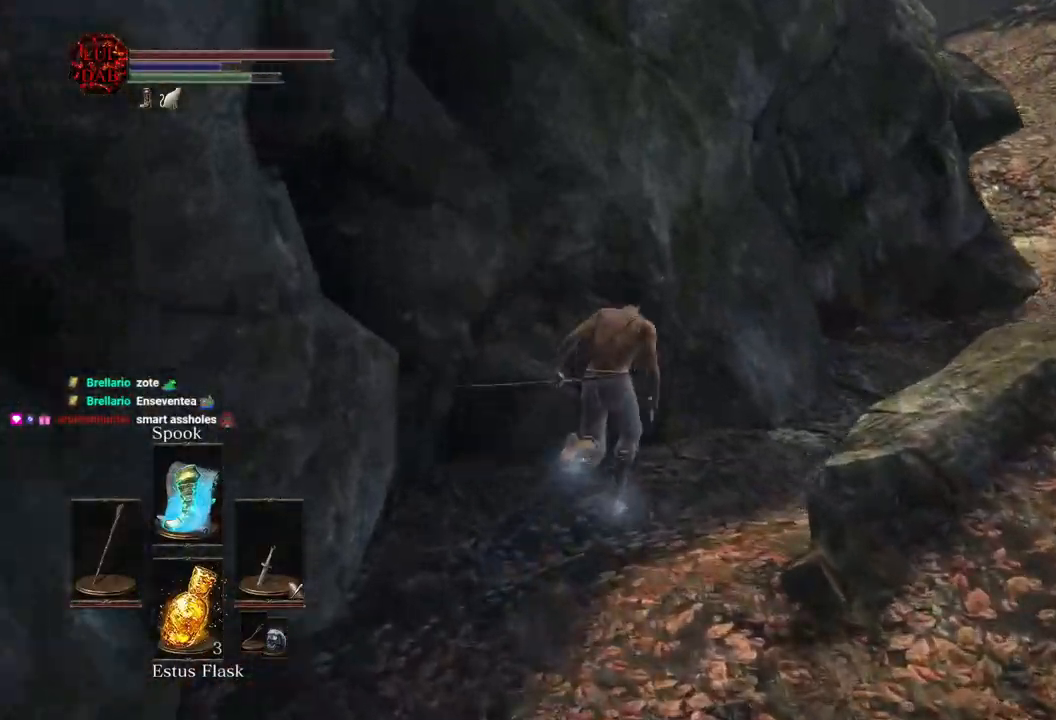
{"buttons": ["CIRCLE"], "left_stick": "up", "right_stick": "down-right"}
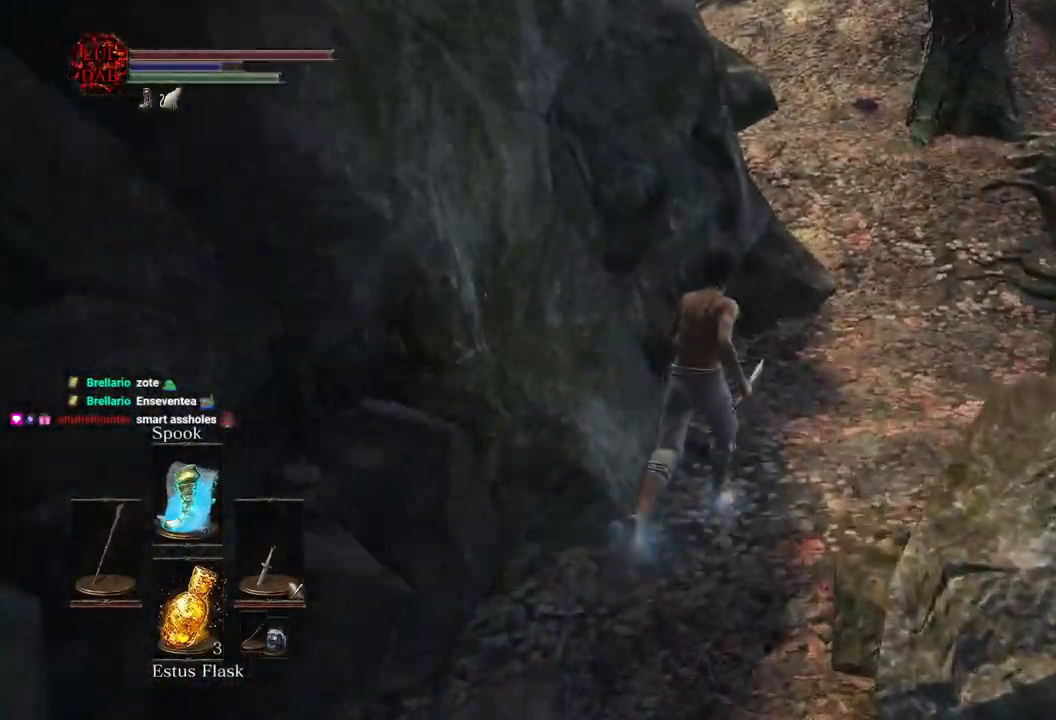
{"buttons": ["CIRCLE"], "left_stick": "up", "right_stick": "center", "events": [[67, "right_stick", "down"], [167, "right_stick", "center"]]}
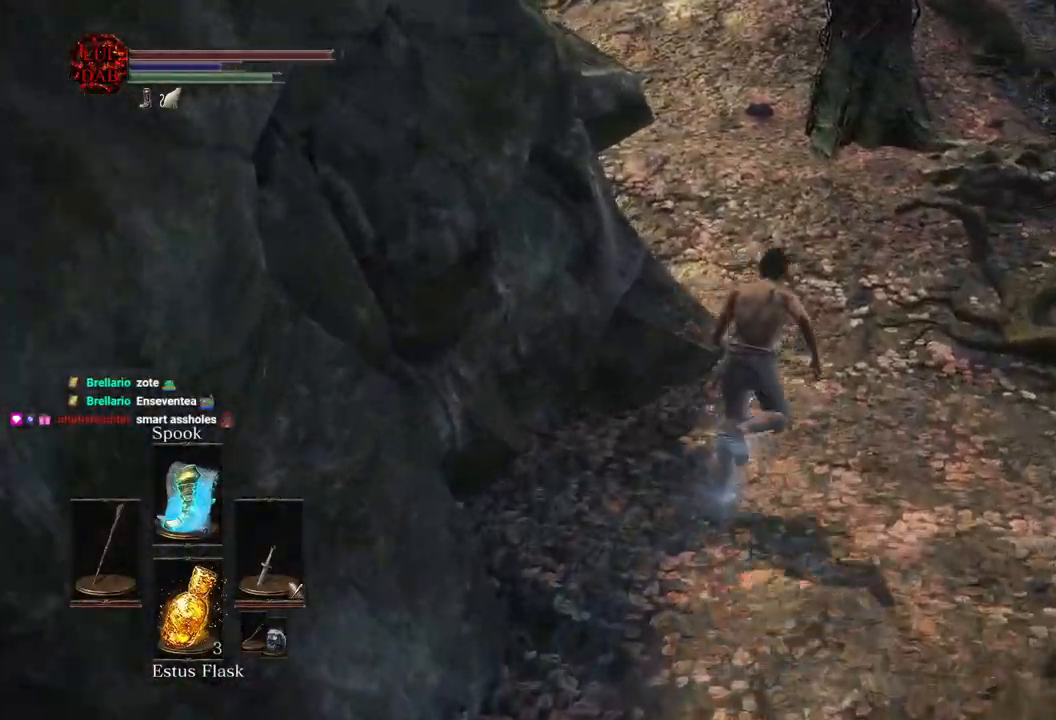
{"buttons": ["CIRCLE"], "left_stick": "up", "right_stick": "left", "events": [[183, "right_stick", "left"]]}
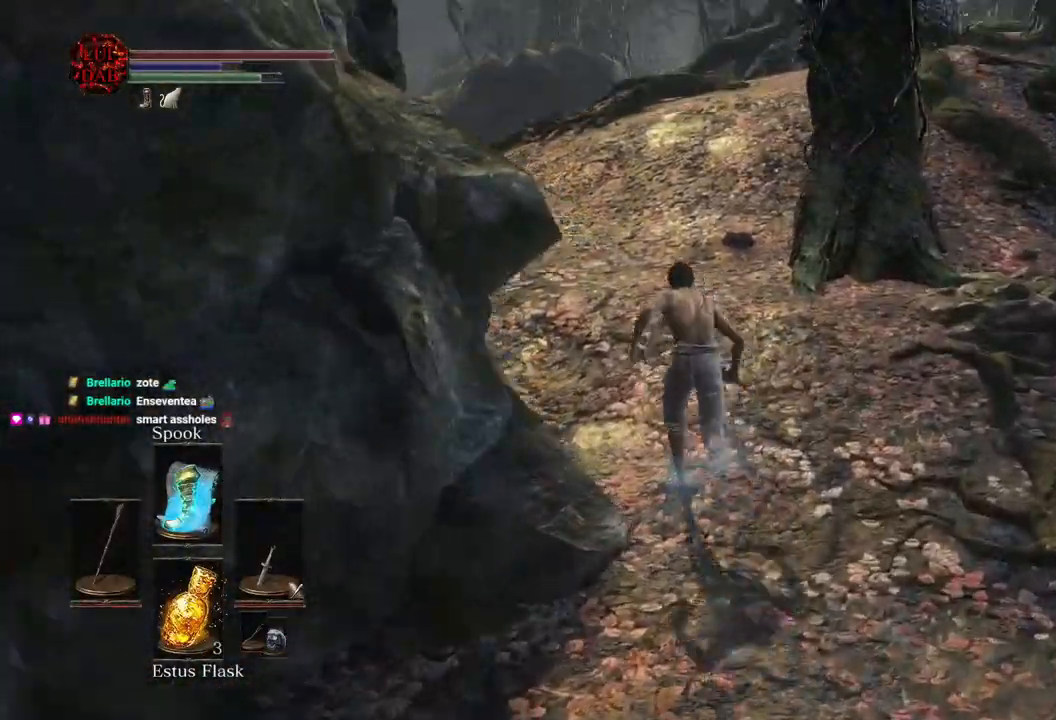
{"buttons": ["CIRCLE"], "left_stick": "up", "right_stick": "center", "events": [[83, "right_stick", "center"]]}
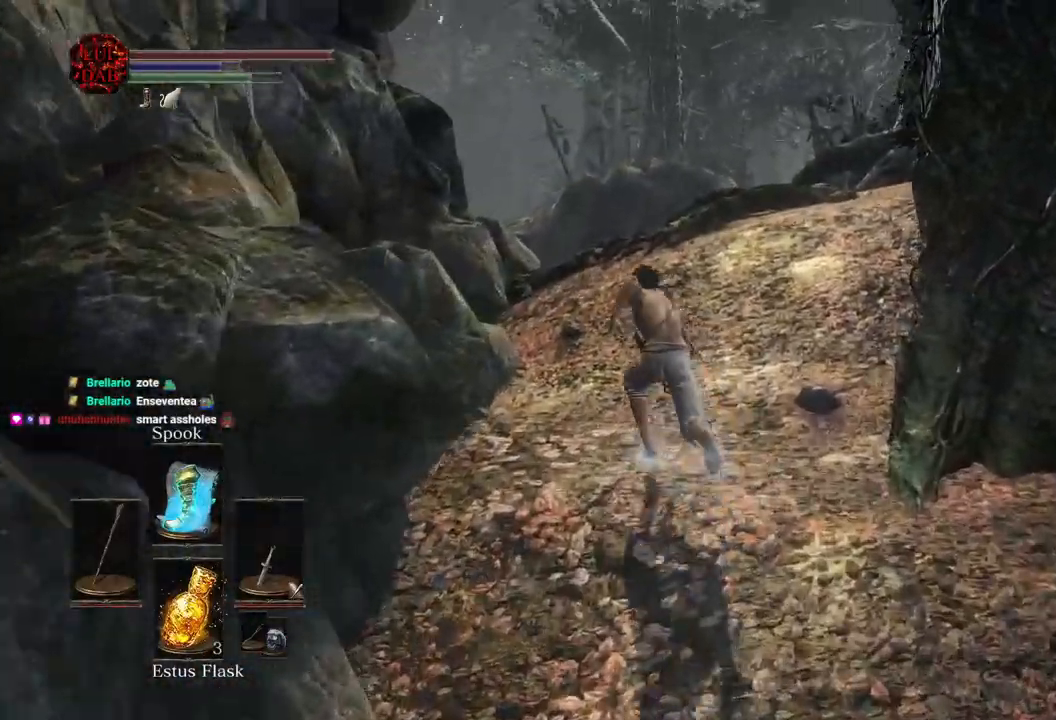
{"buttons": ["CIRCLE"], "left_stick": "up", "right_stick": "center", "events": [[17, "right_stick", "left"], [133, "right_stick", "center"], [200, "right_stick", "left"], [450, "right_stick", "center"]]}
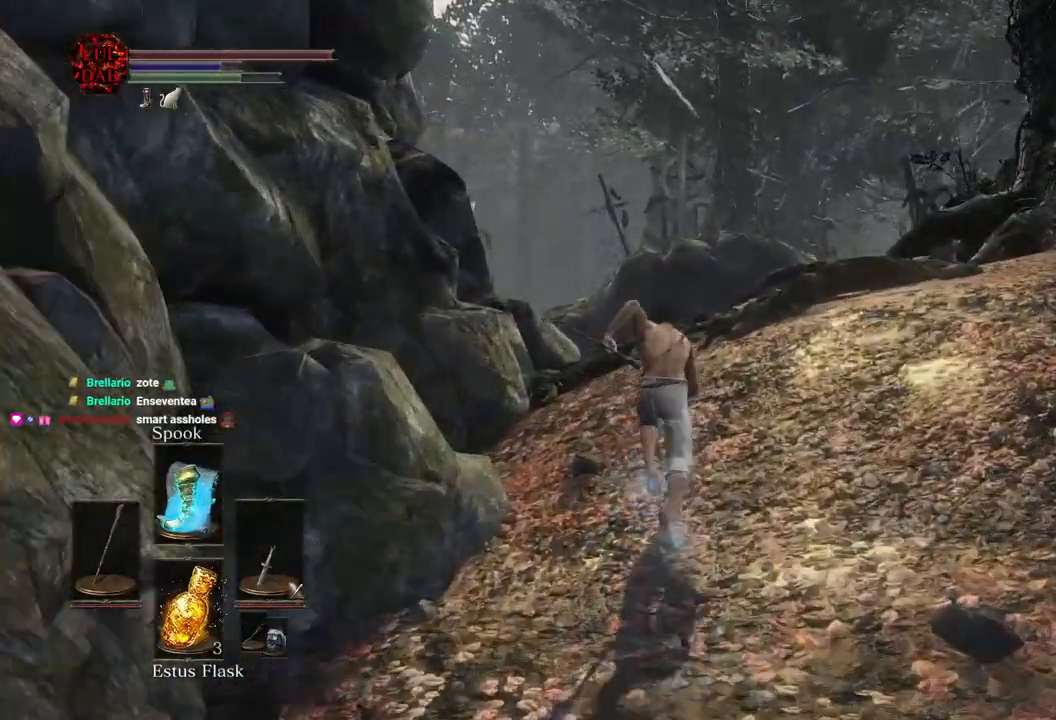
{"buttons": ["DPAD_DOWN"], "left_stick": "up", "right_stick": "center", "events": [[17, "CIRCLE", "up"], [417, "DPAD_DOWN", "down"]]}
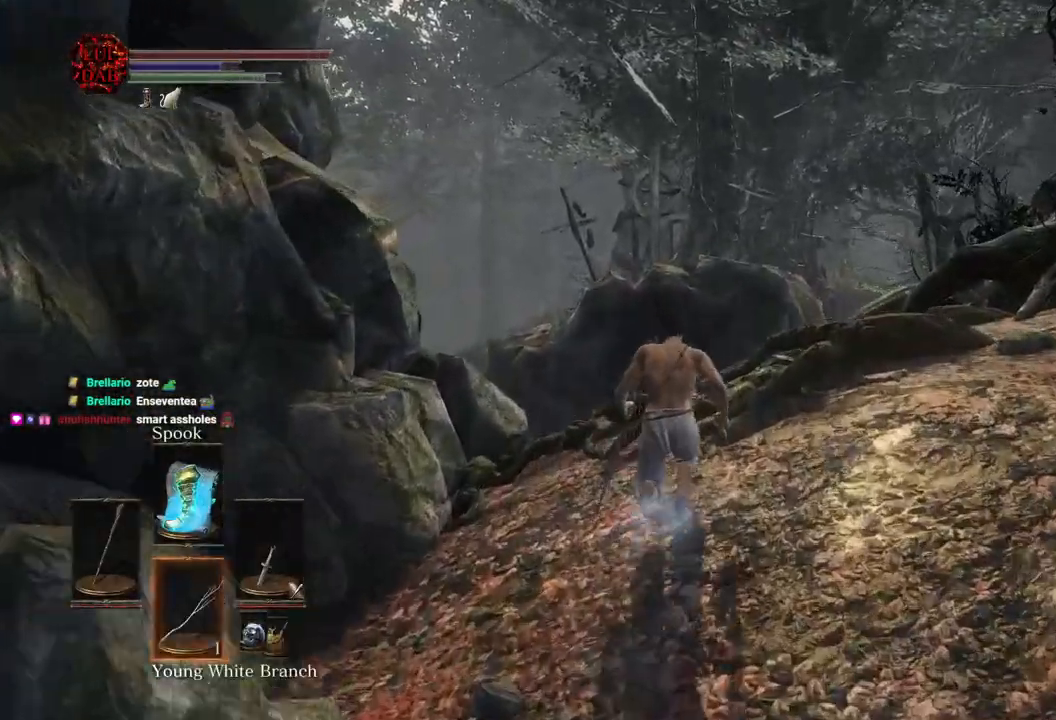
{"buttons": [], "left_stick": "up-left", "right_stick": "down-right", "events": [[33, "DPAD_DOWN", "up"], [133, "DPAD_DOWN", "down"], [150, "right_stick", "right"], [250, "DPAD_DOWN", "up"], [300, "right_stick", "center"], [367, "DPAD_DOWN", "down"], [367, "left_stick", "up-left"], [417, "right_stick", "down-right"], [467, "DPAD_DOWN", "up"]]}
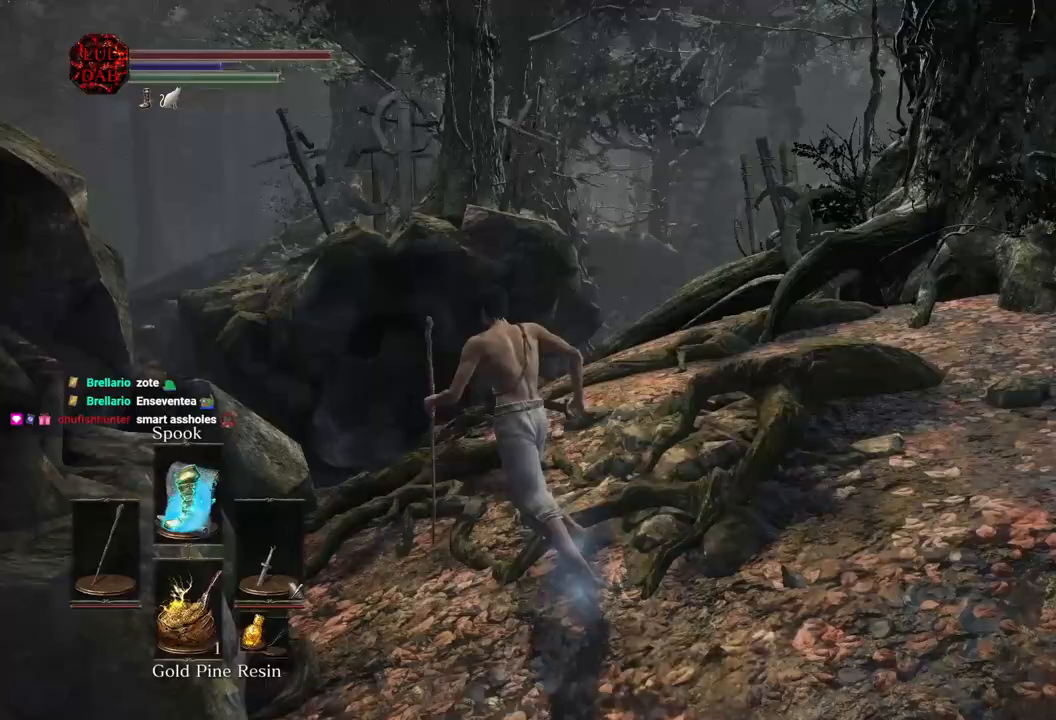
{"buttons": [], "left_stick": "up-left", "right_stick": "down-right", "events": []}
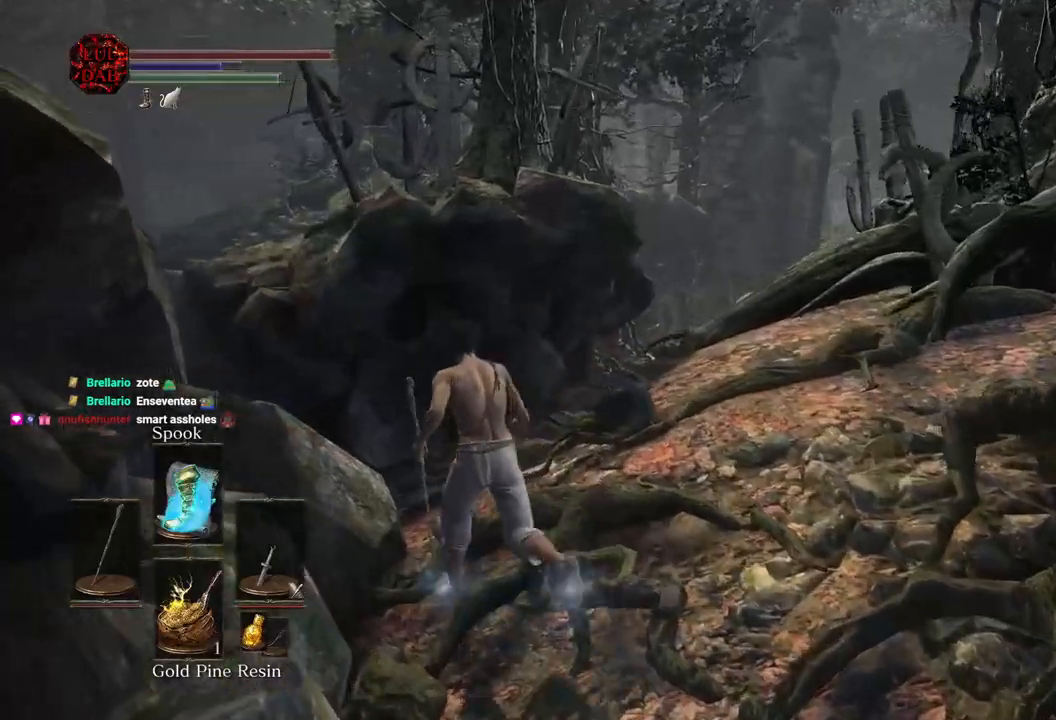
{"buttons": ["CIRCLE"], "left_stick": "up", "right_stick": "left", "events": [[17, "CIRCLE", "down"], [317, "left_stick", "up"], [483, "right_stick", "left"]]}
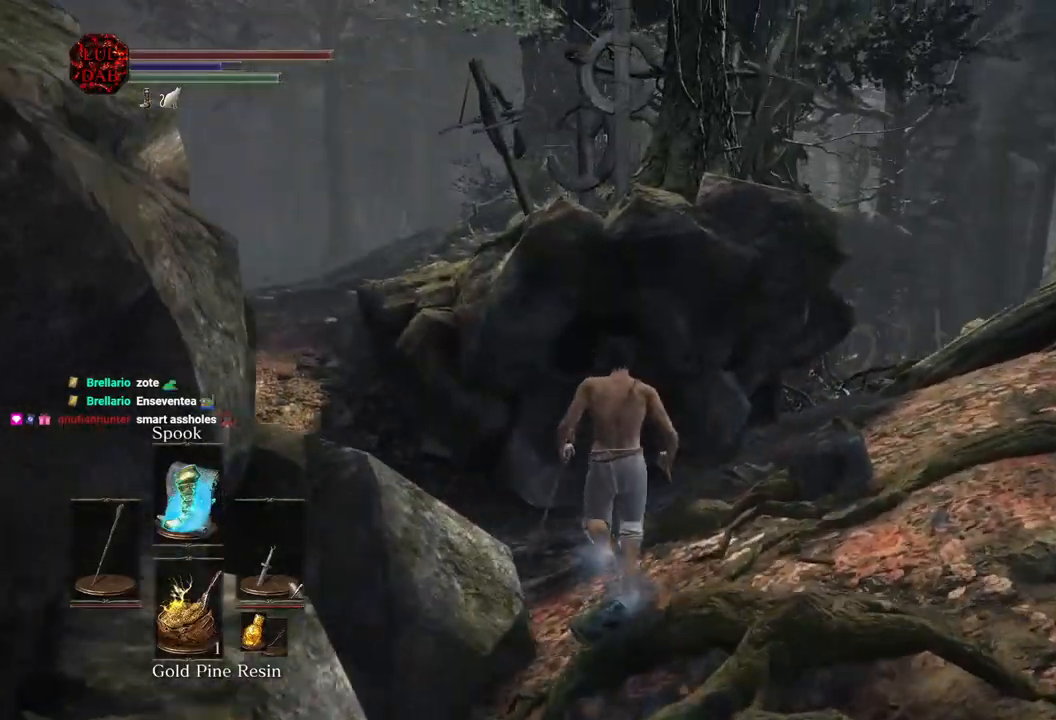
{"buttons": ["CIRCLE"], "left_stick": "up", "right_stick": "up-left", "events": [[500, "right_stick", "up-left"]]}
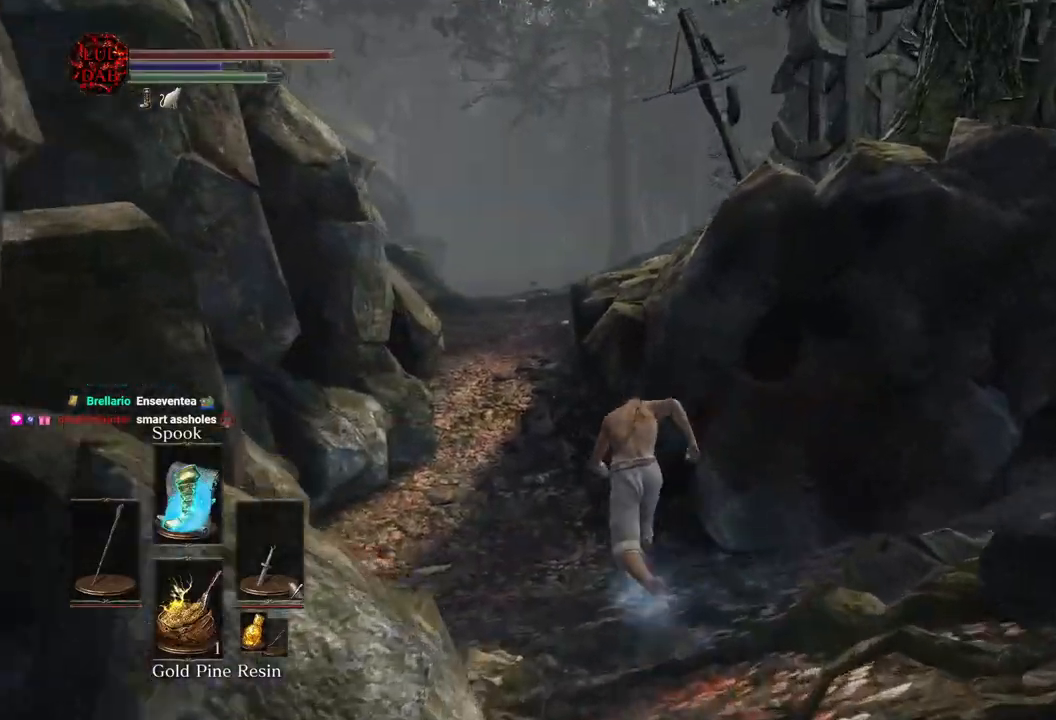
{"buttons": ["CIRCLE"], "left_stick": "up", "right_stick": "center", "events": [[433, "right_stick", "center"]]}
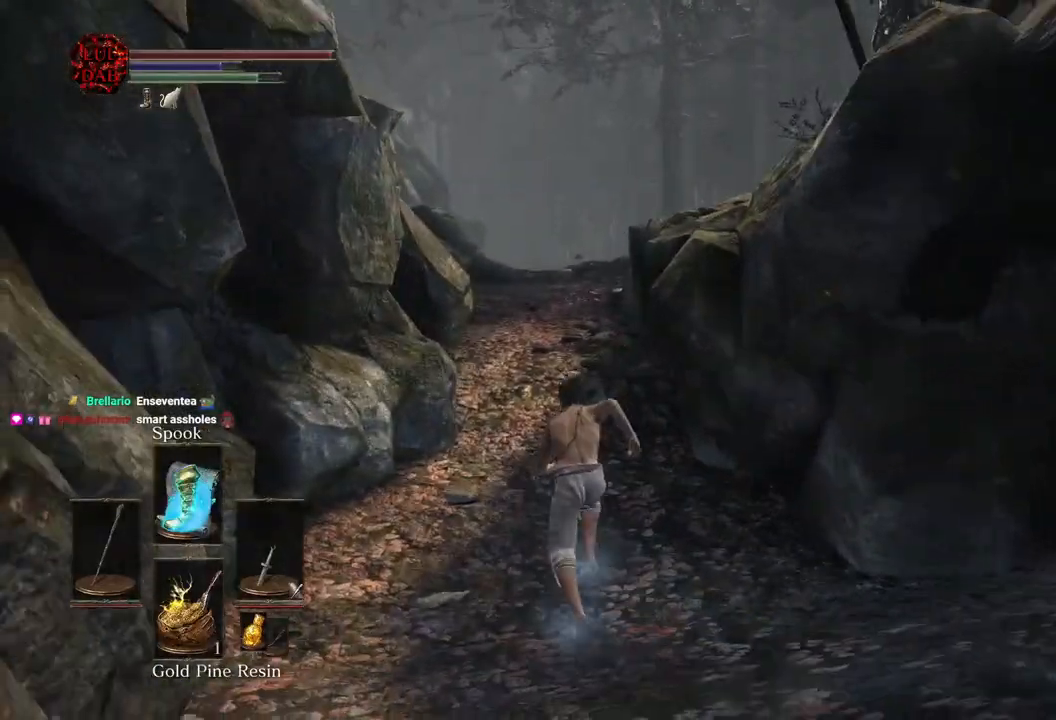
{"buttons": ["CIRCLE"], "left_stick": "up", "right_stick": "center", "events": []}
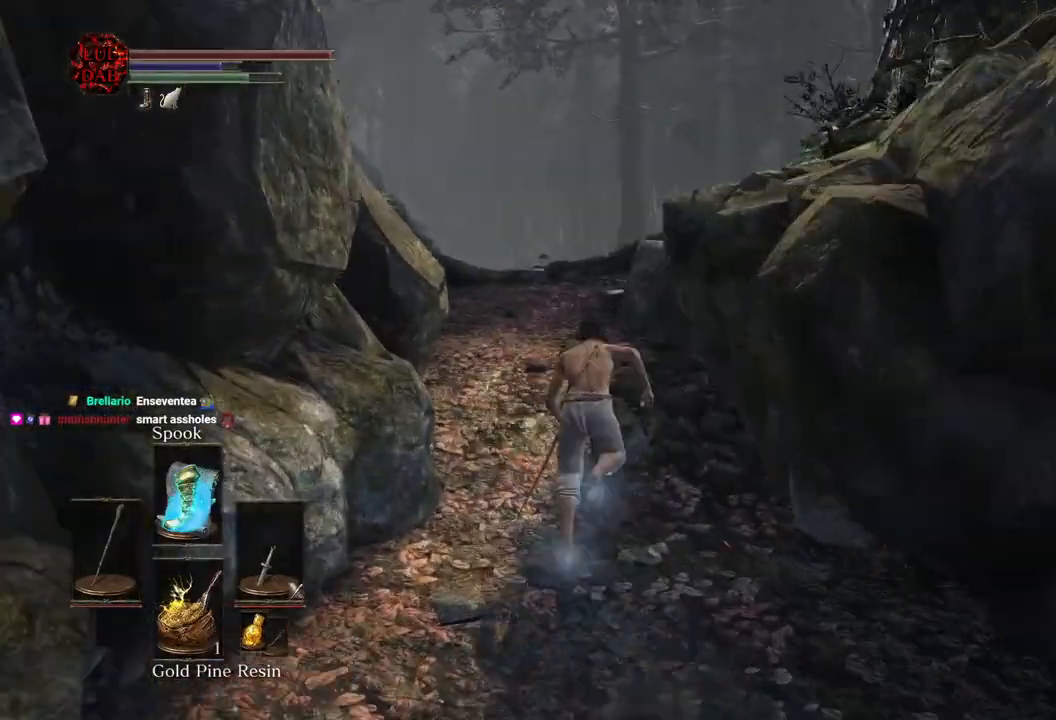
{"buttons": ["CIRCLE"], "left_stick": "up", "right_stick": "center", "events": []}
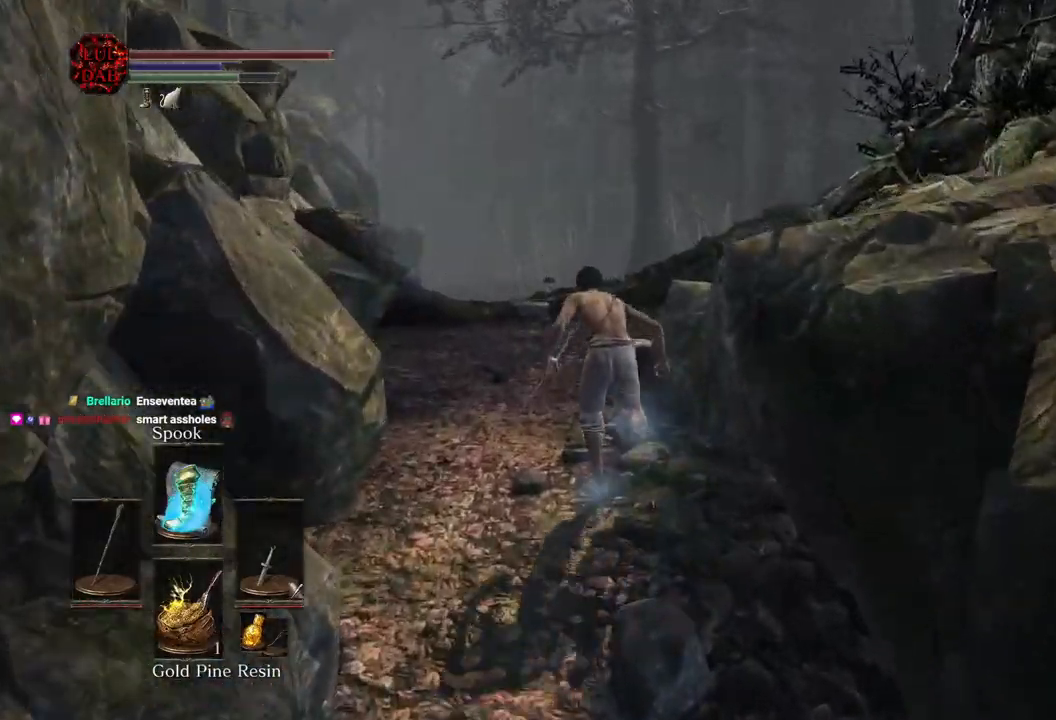
{"buttons": ["CIRCLE"], "left_stick": "up", "right_stick": "center", "events": [[317, "right_stick", "right"], [450, "right_stick", "center"]]}
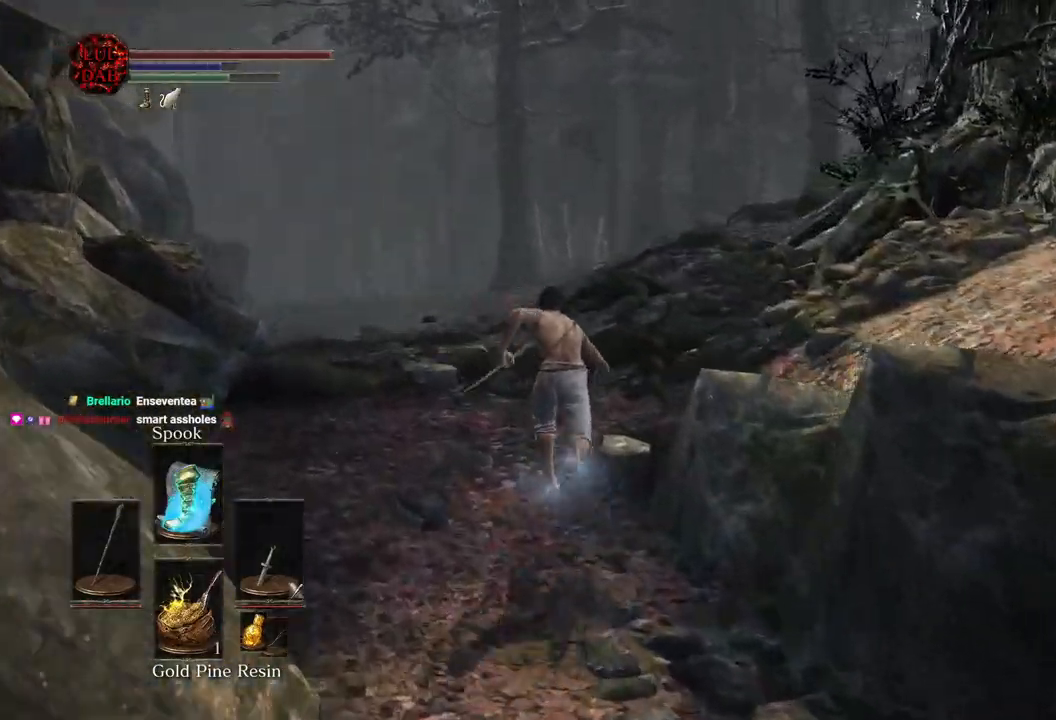
{"buttons": ["CIRCLE"], "left_stick": "up", "right_stick": "center", "events": [[267, "right_stick", "right"], [400, "right_stick", "center"]]}